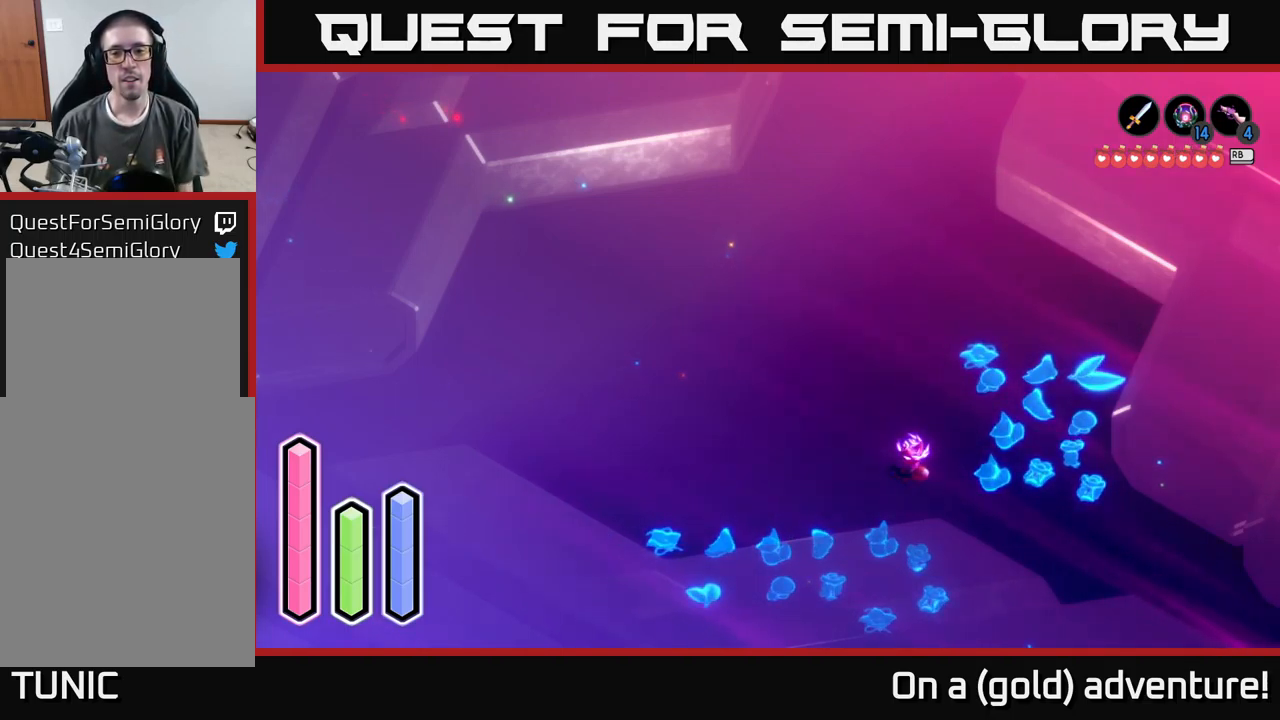
Gameplay with a controller (Xbox layout); each line is a JSON object with the inputs held at the frame after it. "events" lists button and stick changes between this image and that frame as [ms after this image, input, new state], when the widget could be followed in between.
{"buttons": [], "left_stick": "right", "right_stick": "center", "events": [[200, "X", "up"], [400, "left_stick", "right"]]}
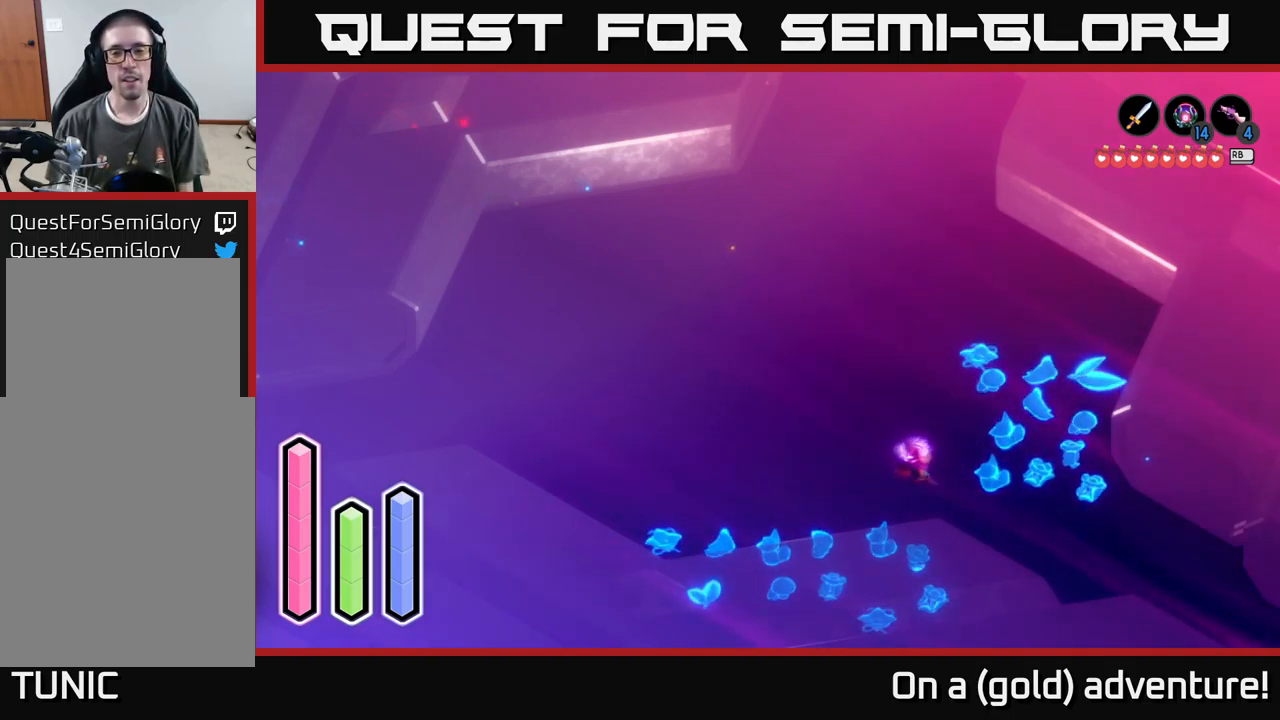
{"buttons": [], "left_stick": "right", "right_stick": "center", "events": []}
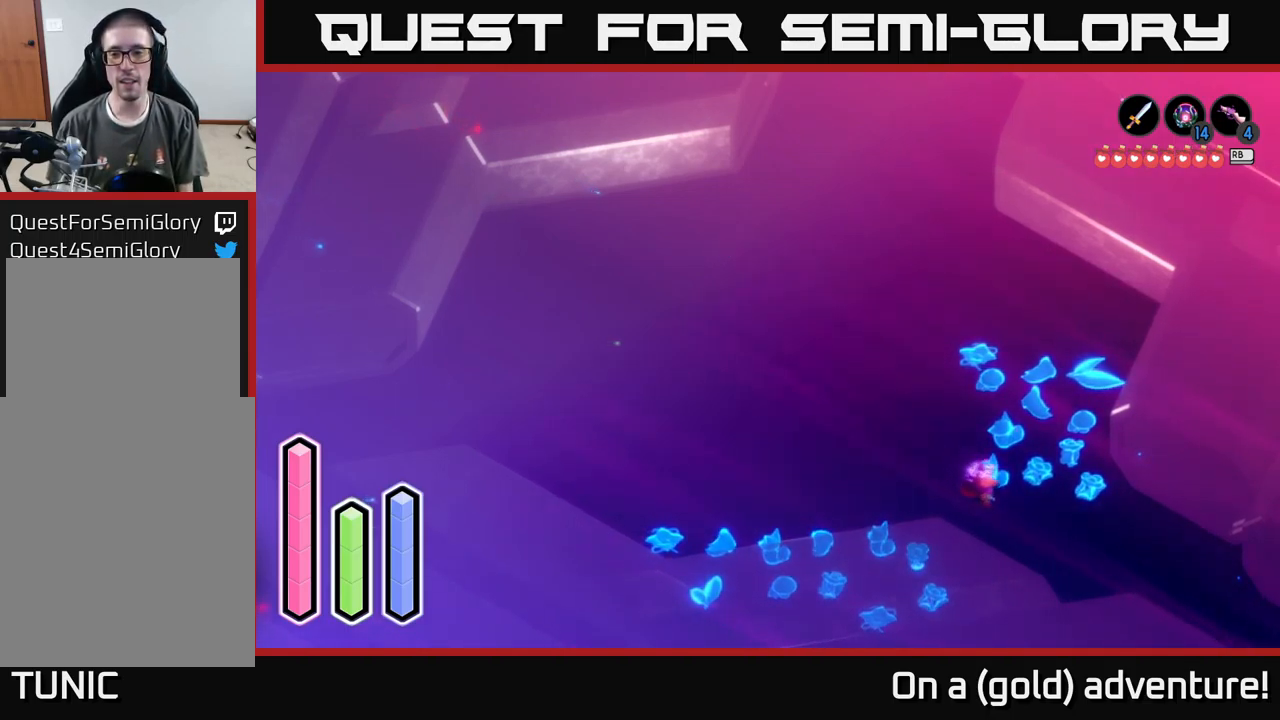
{"buttons": [], "left_stick": "down-right", "right_stick": "center", "events": [[83, "left_stick", "down-right"]]}
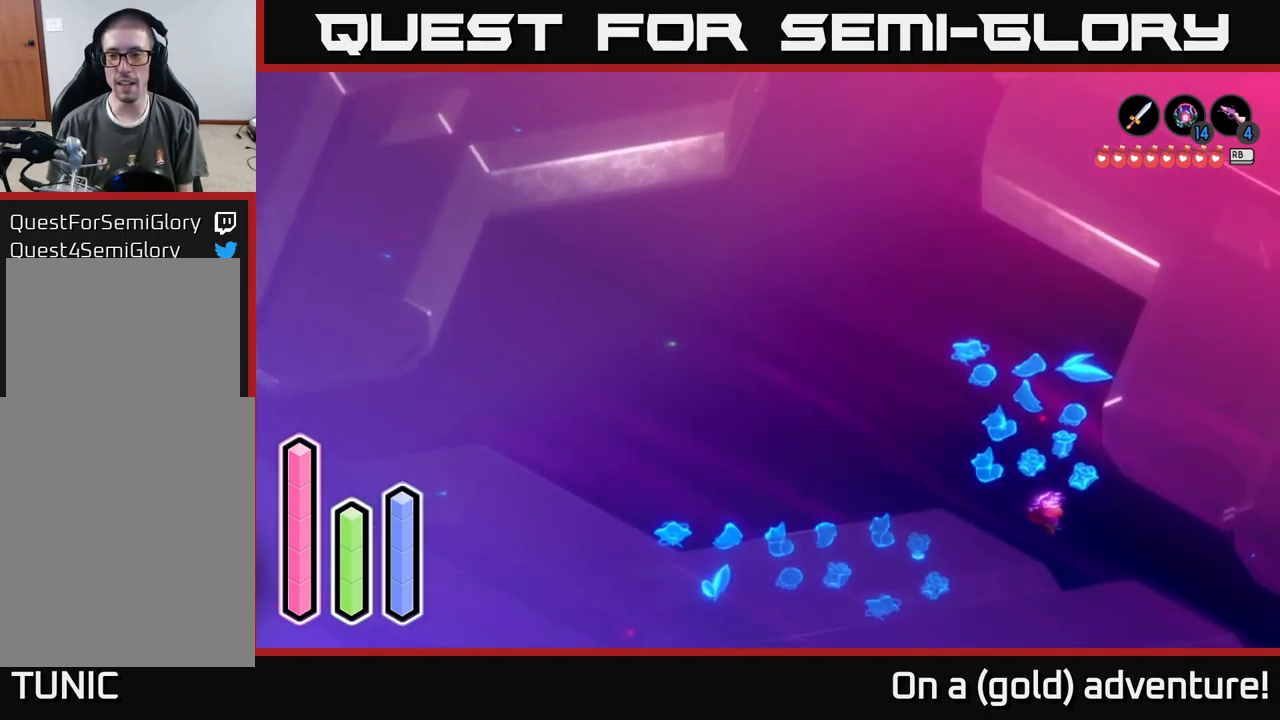
{"buttons": [], "left_stick": "right", "right_stick": "center", "events": [[350, "left_stick", "right"]]}
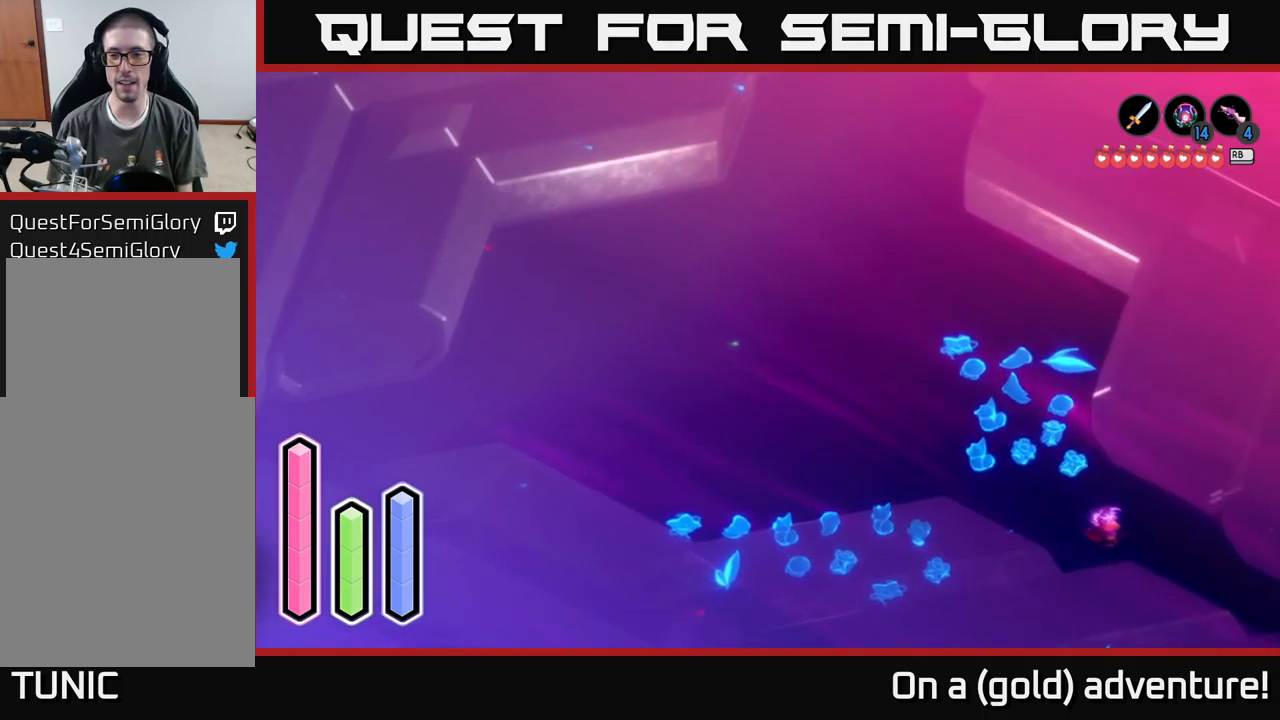
{"buttons": [], "left_stick": "center", "right_stick": "center", "events": [[284, "left_stick", "center"]]}
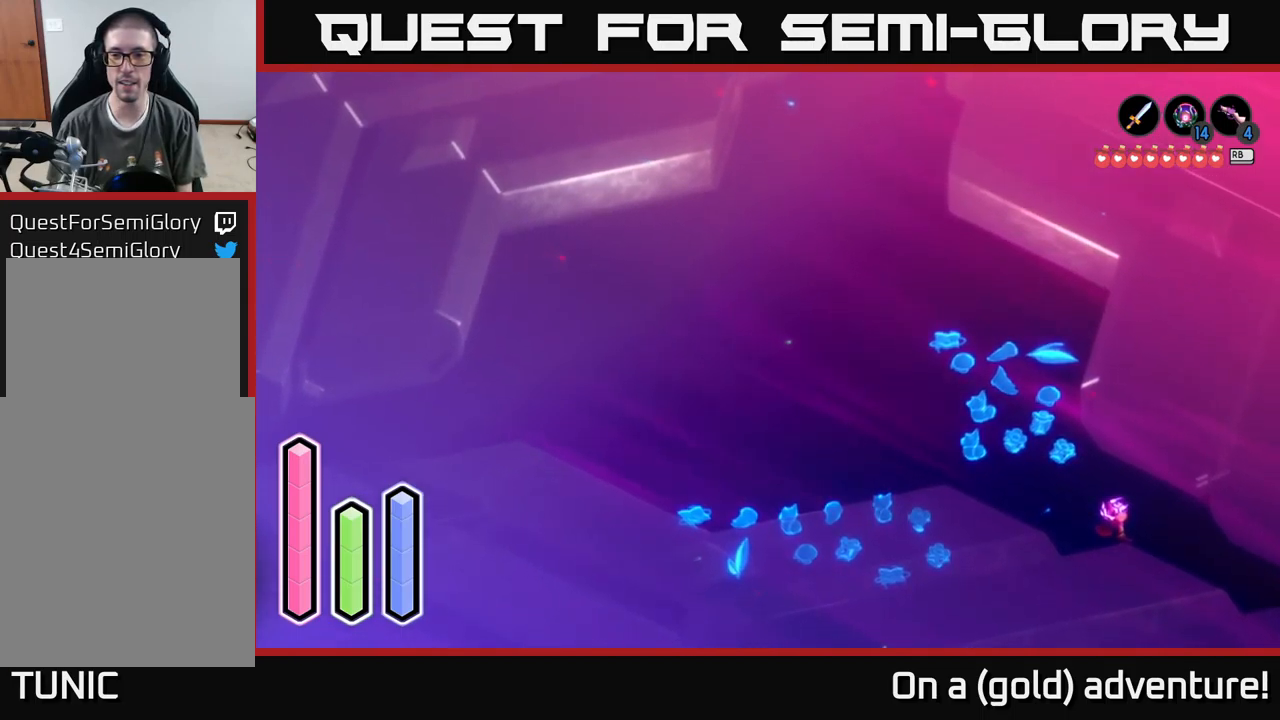
{"buttons": [], "left_stick": "center", "right_stick": "center", "events": []}
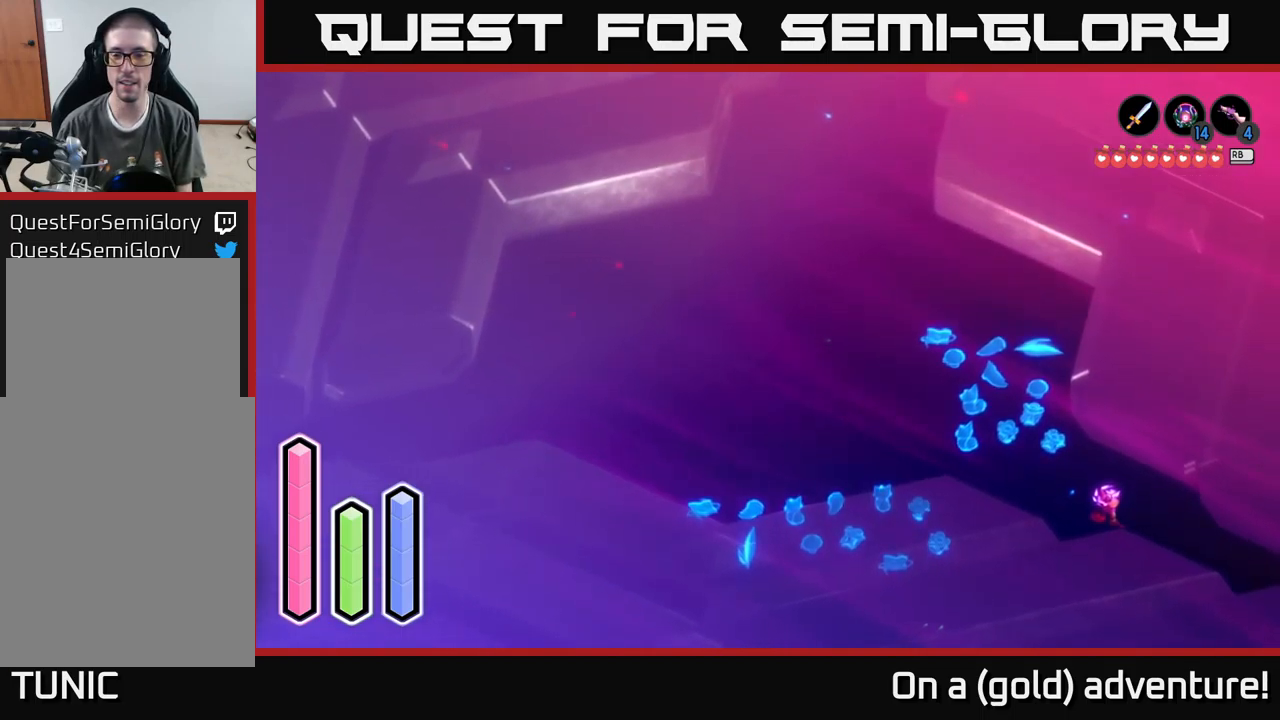
{"buttons": [], "left_stick": "up-left", "right_stick": "center", "events": [[184, "left_stick", "up-left"]]}
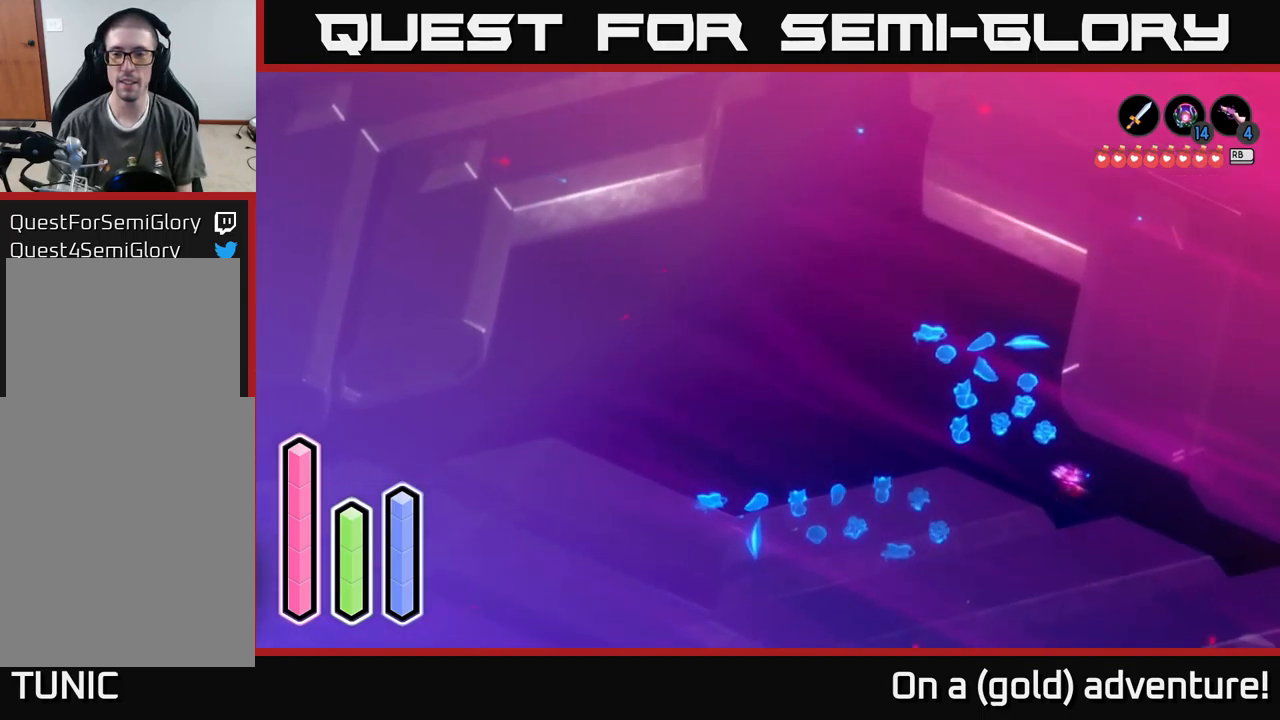
{"buttons": [], "left_stick": "up-left", "right_stick": "center", "events": []}
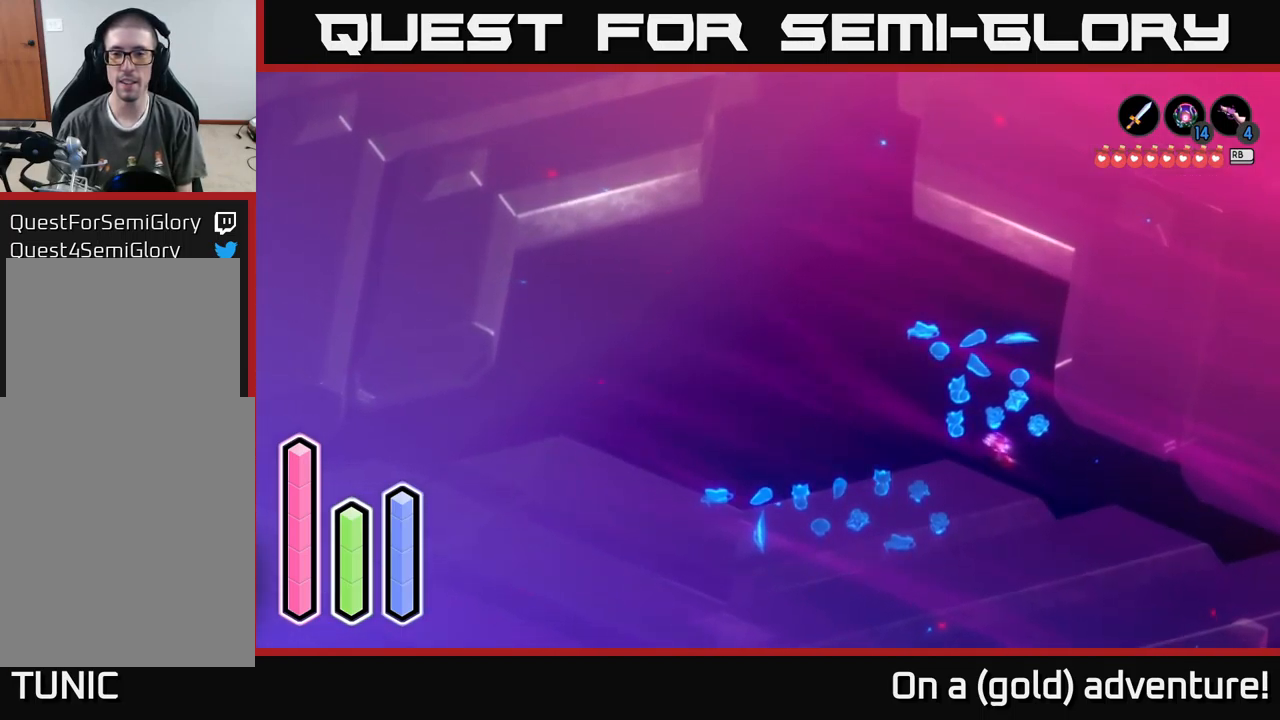
{"buttons": [], "left_stick": "center", "right_stick": "center", "events": [[250, "left_stick", "center"]]}
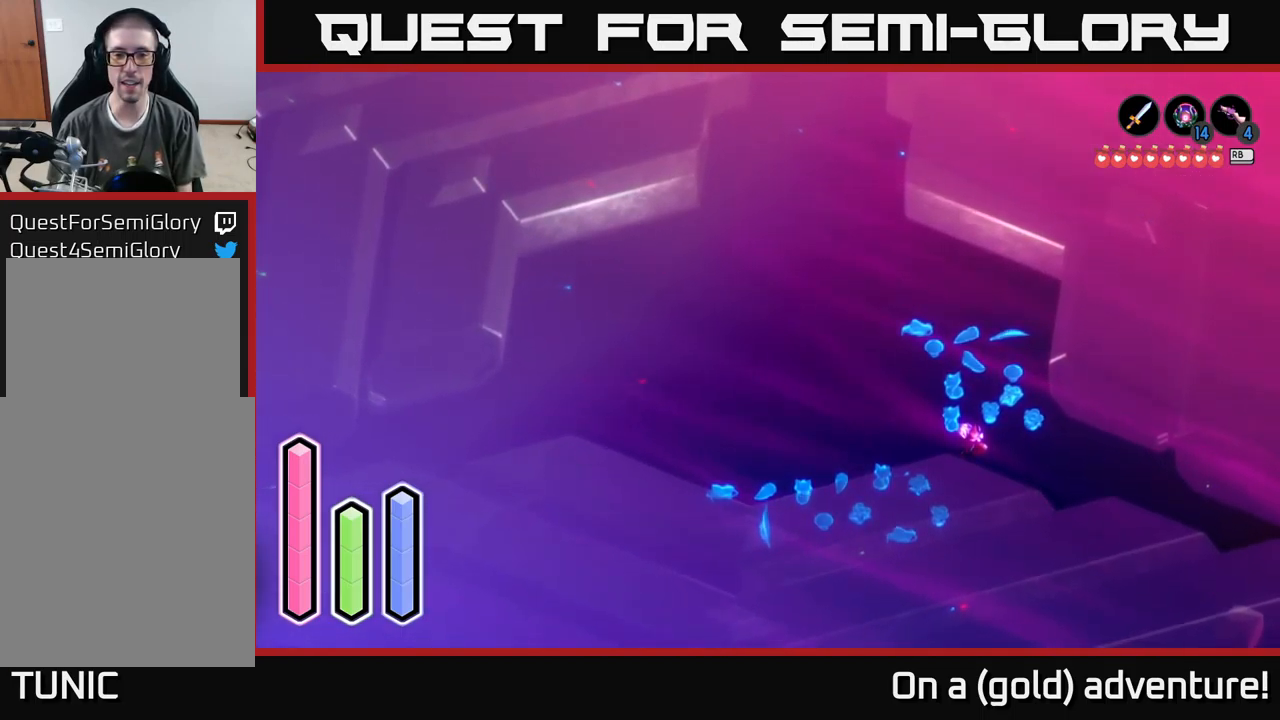
{"buttons": [], "left_stick": "center", "right_stick": "center", "events": []}
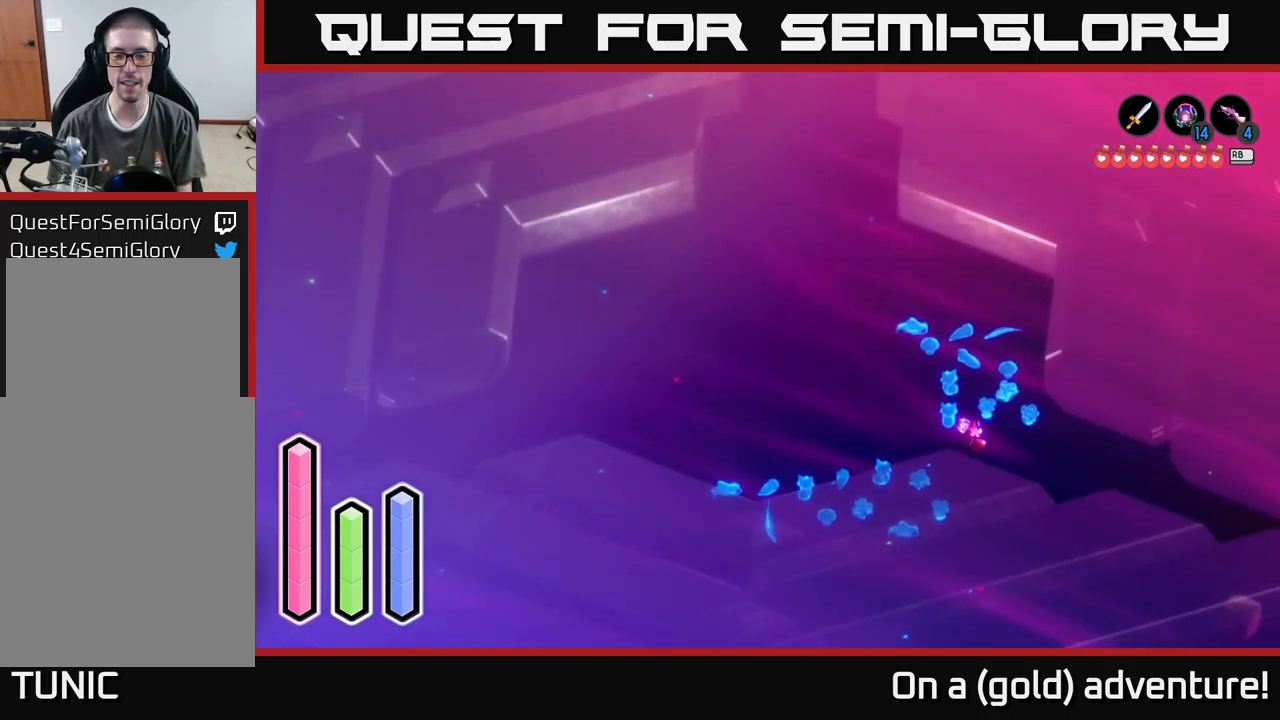
{"buttons": [], "left_stick": "center", "right_stick": "center", "events": []}
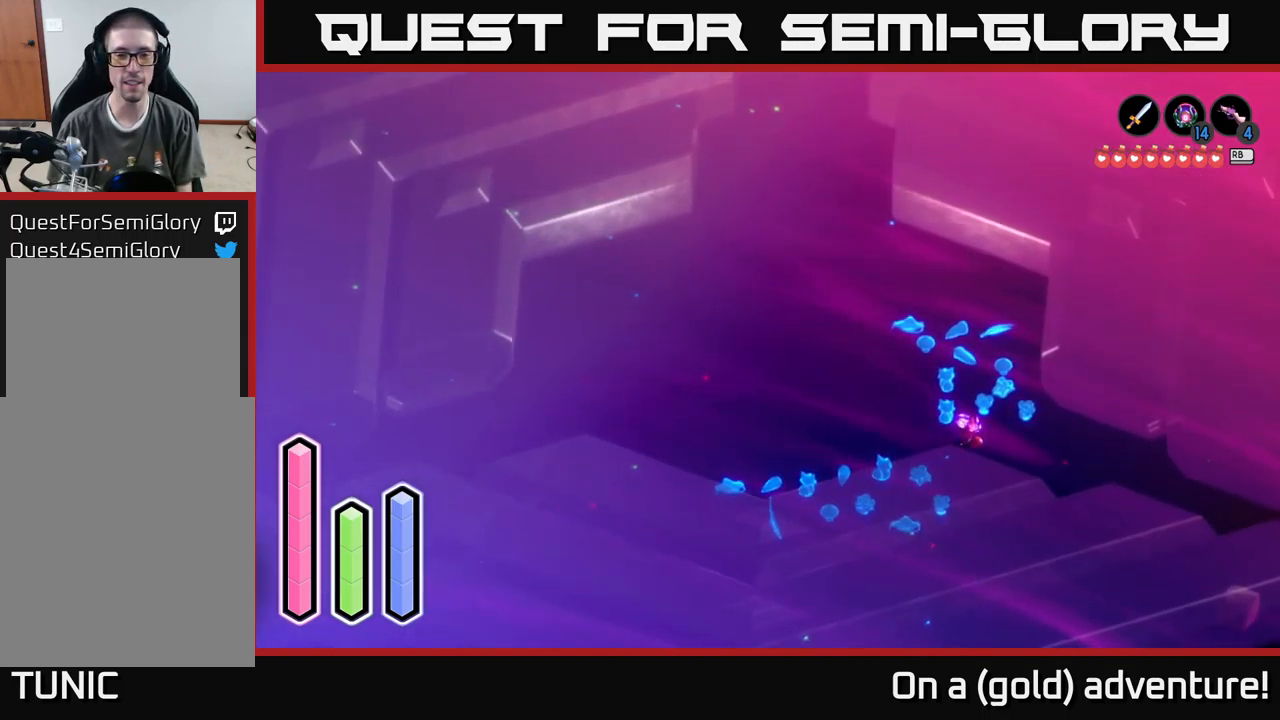
{"buttons": [], "left_stick": "center", "right_stick": "center", "events": []}
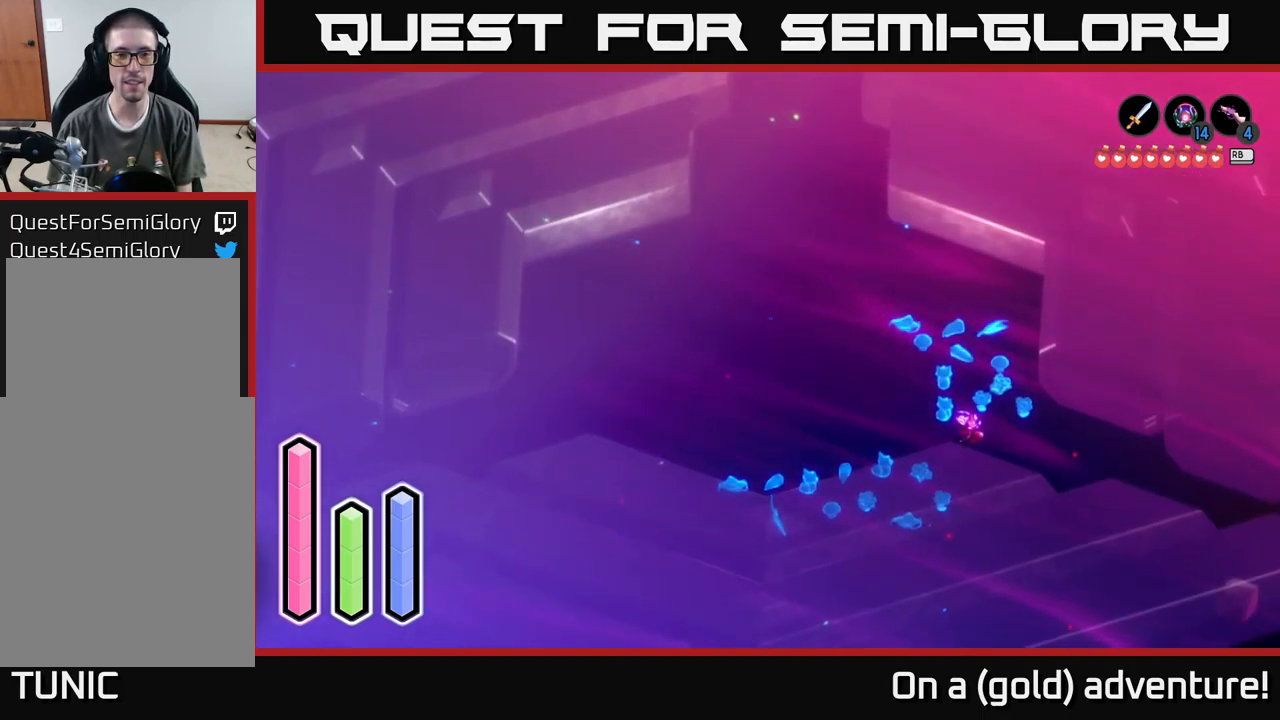
{"buttons": [], "left_stick": "right", "right_stick": "center", "events": [[284, "left_stick", "right"]]}
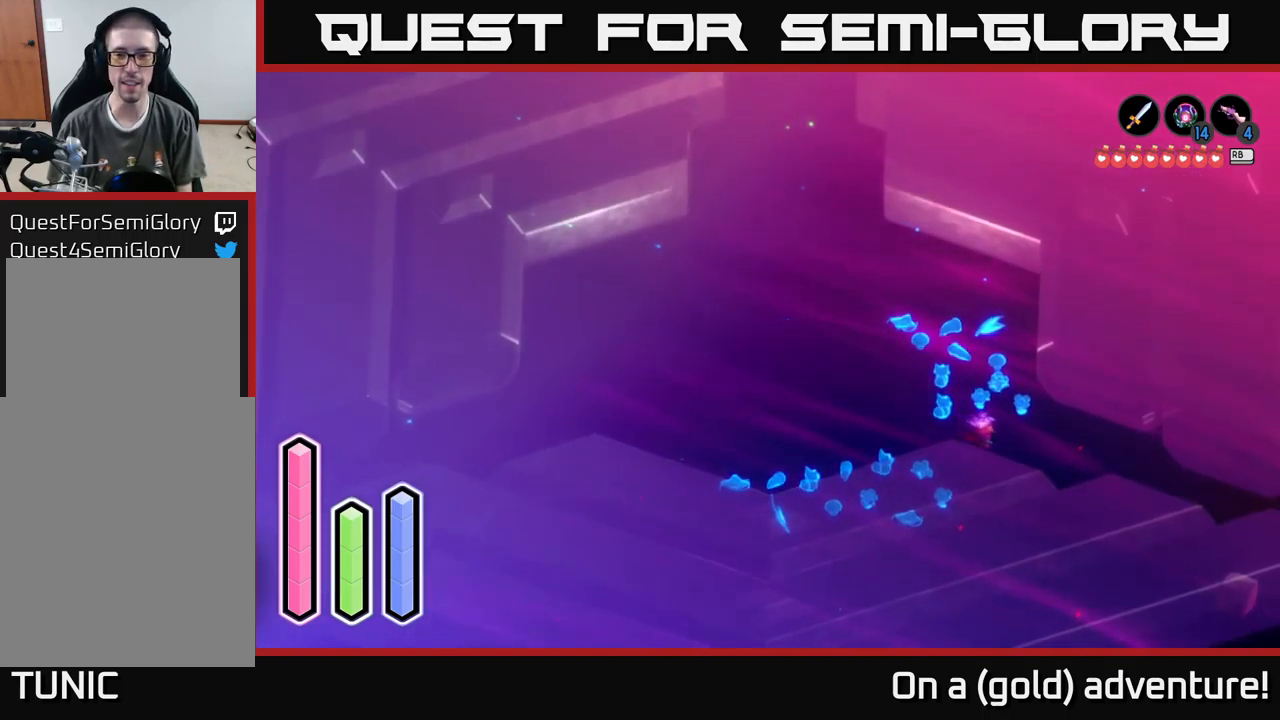
{"buttons": [], "left_stick": "down-right", "right_stick": "center", "events": [[50, "left_stick", "down-right"]]}
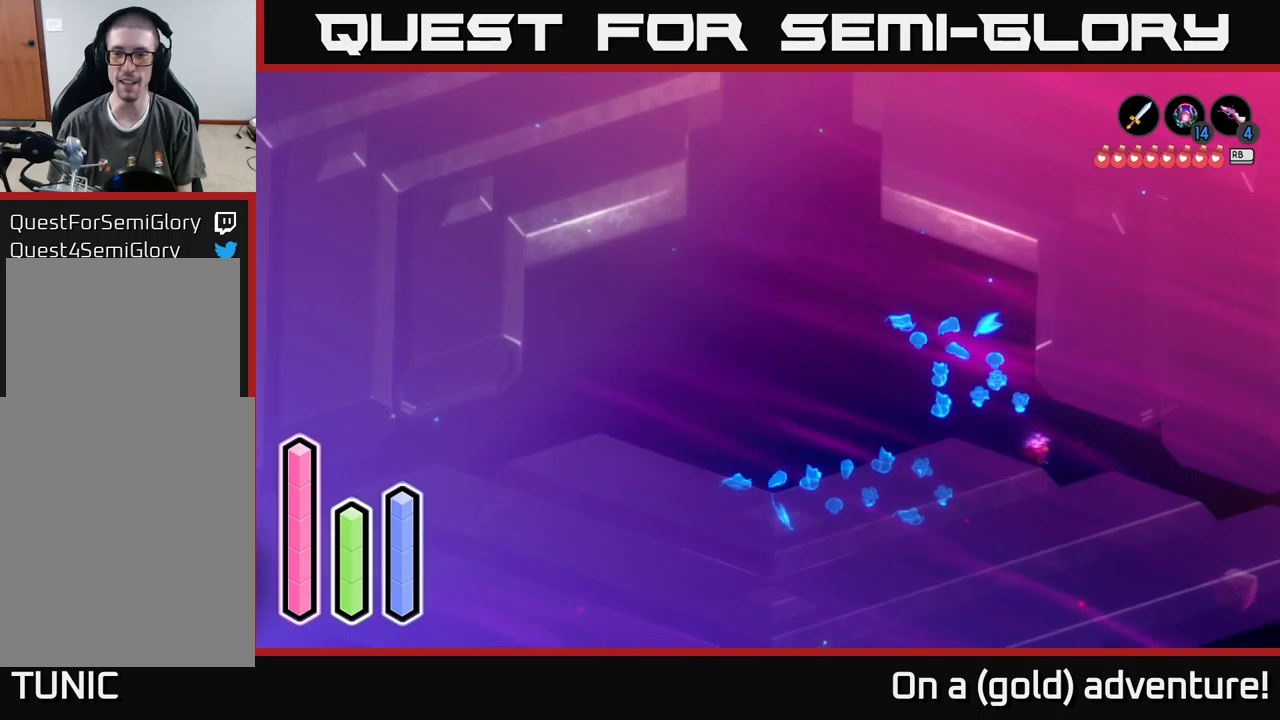
{"buttons": [], "left_stick": "down-right", "right_stick": "center", "events": [[66, "A", "down"], [166, "A", "up"], [300, "A", "down"], [450, "A", "up"]]}
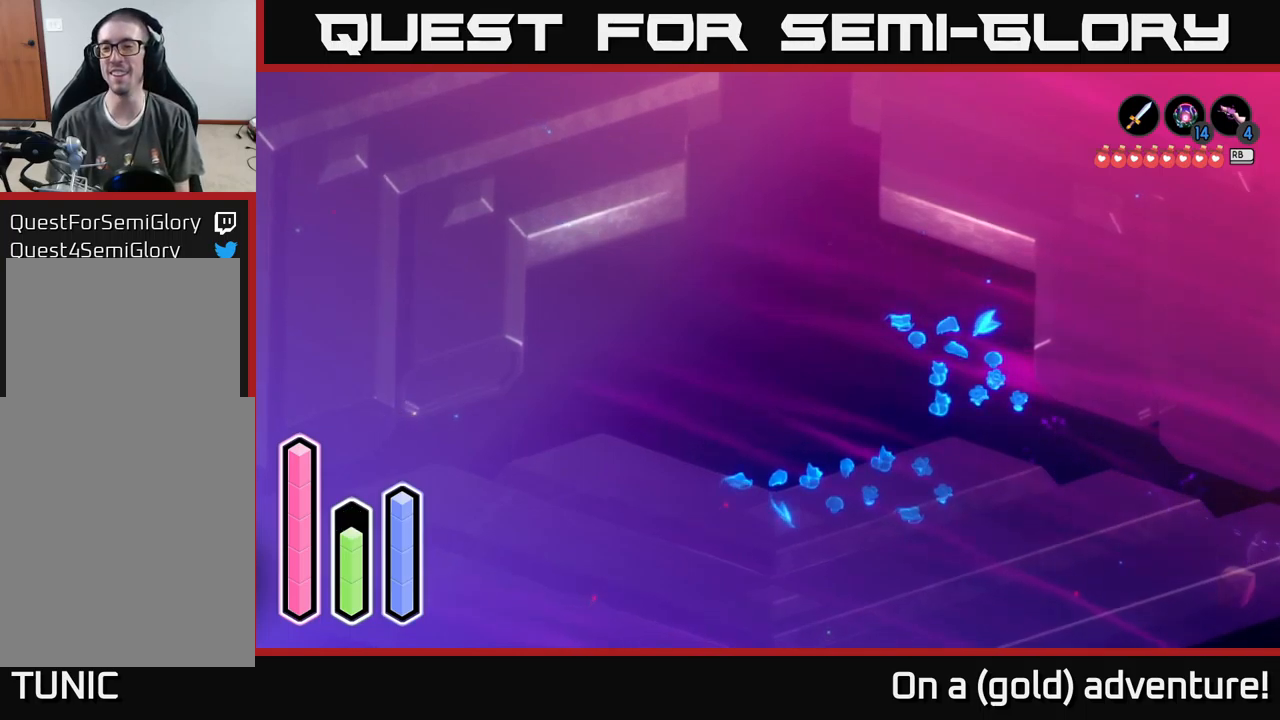
{"buttons": [], "left_stick": "down-right", "right_stick": "center", "events": [[66, "A", "down"], [216, "A", "up"]]}
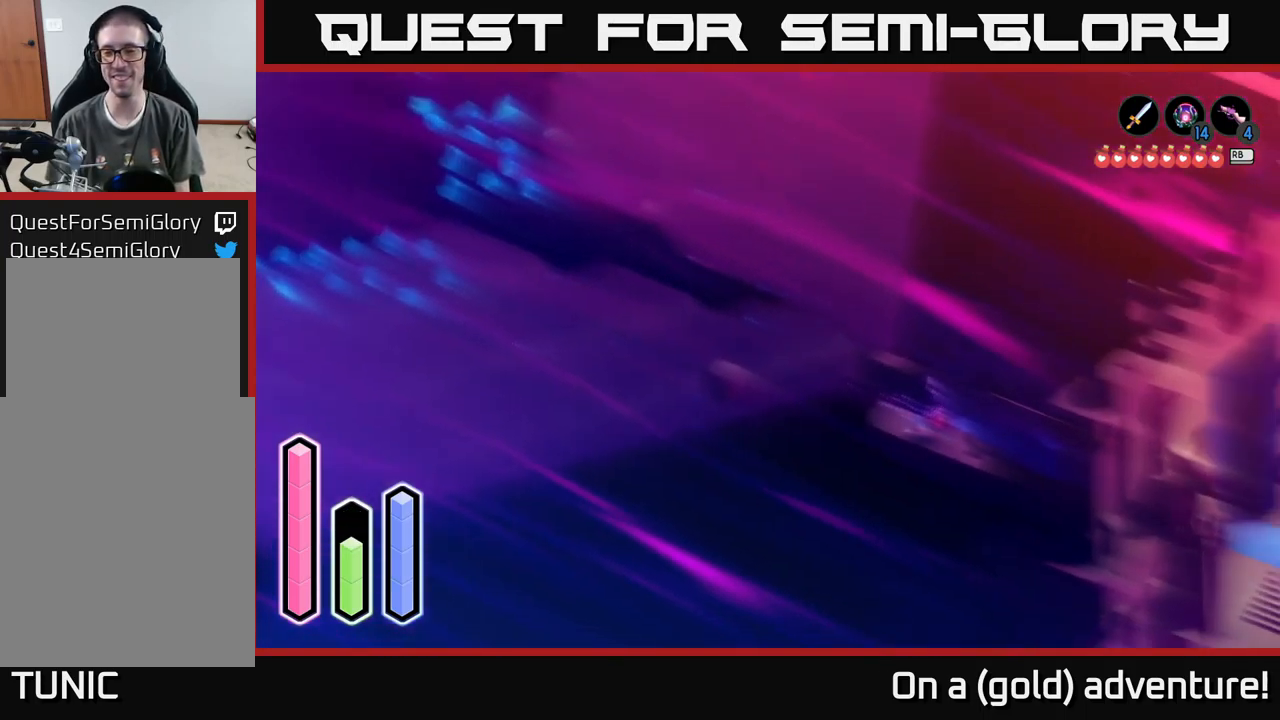
{"buttons": [], "left_stick": "down-right", "right_stick": "center", "events": []}
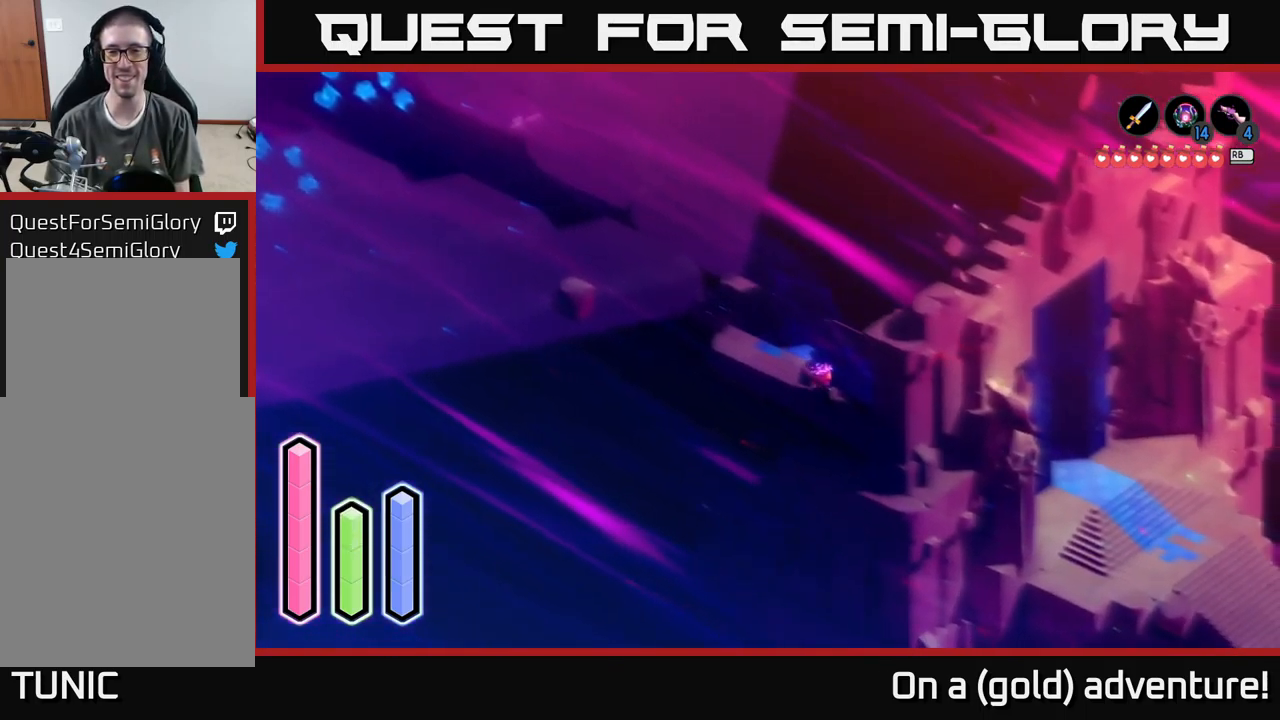
{"buttons": [], "left_stick": "right", "right_stick": "center", "events": [[383, "left_stick", "right"]]}
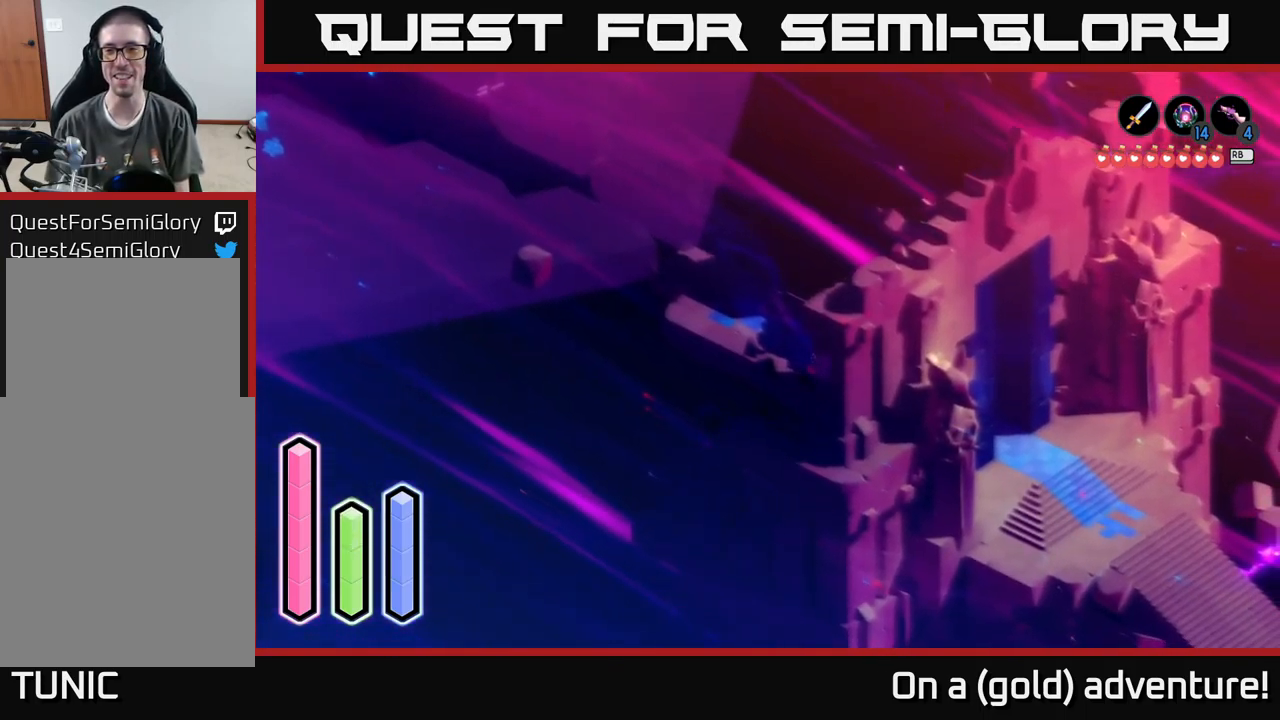
{"buttons": [], "left_stick": "down-right", "right_stick": "center", "events": [[83, "left_stick", "down-right"], [216, "A", "down"], [416, "A", "up"]]}
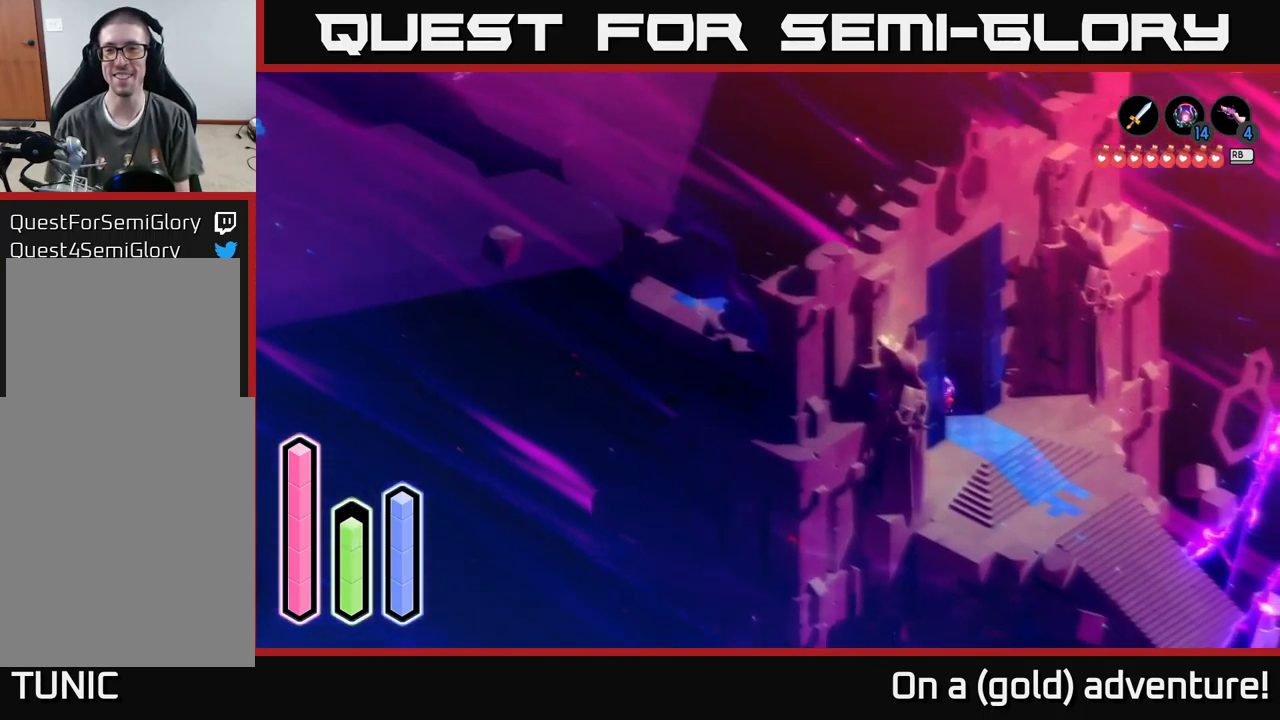
{"buttons": [], "left_stick": "down-right", "right_stick": "center", "events": []}
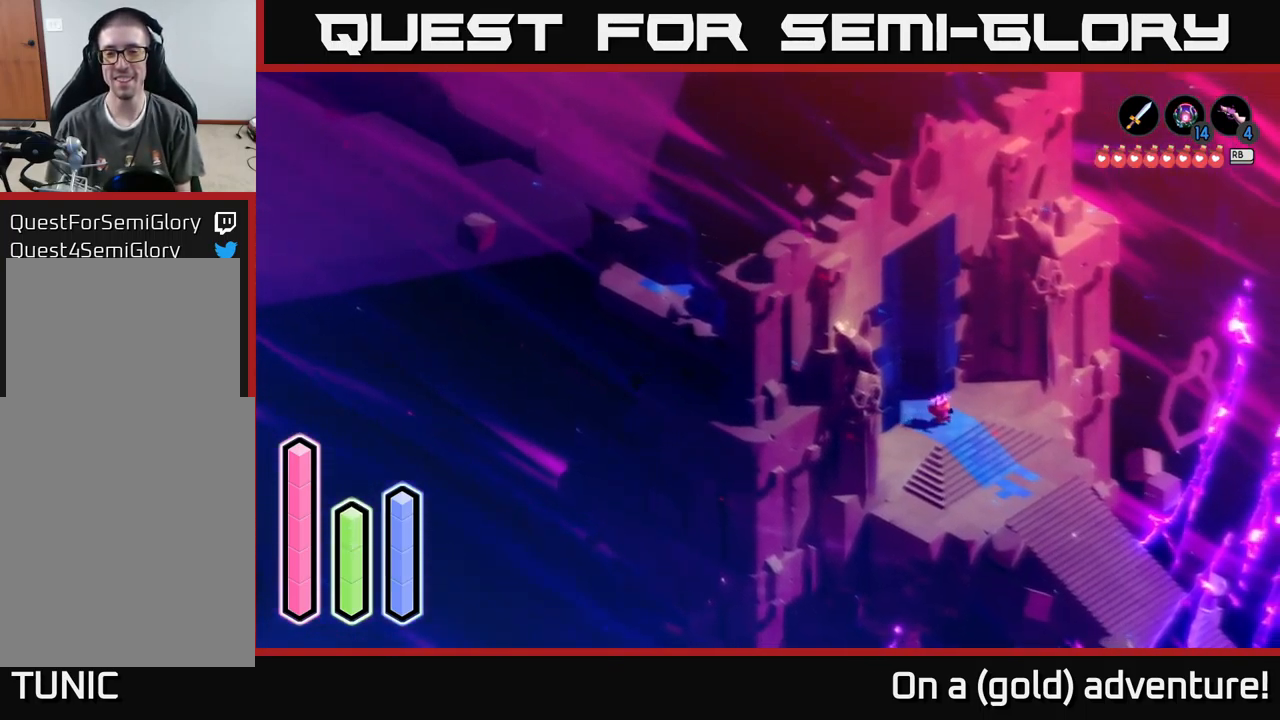
{"buttons": [], "left_stick": "center", "right_stick": "center", "events": [[350, "left_stick", "center"]]}
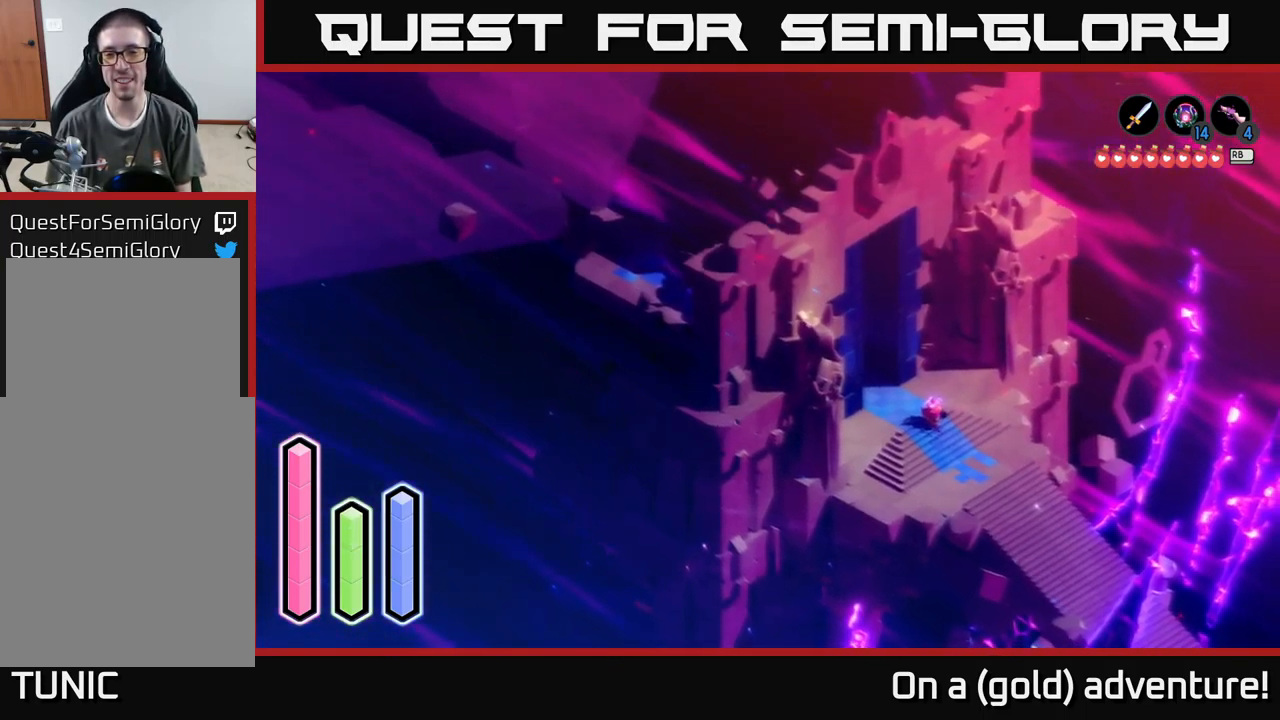
{"buttons": [], "left_stick": "center", "right_stick": "center", "events": [[66, "left_stick", "up-left"], [216, "left_stick", "center"]]}
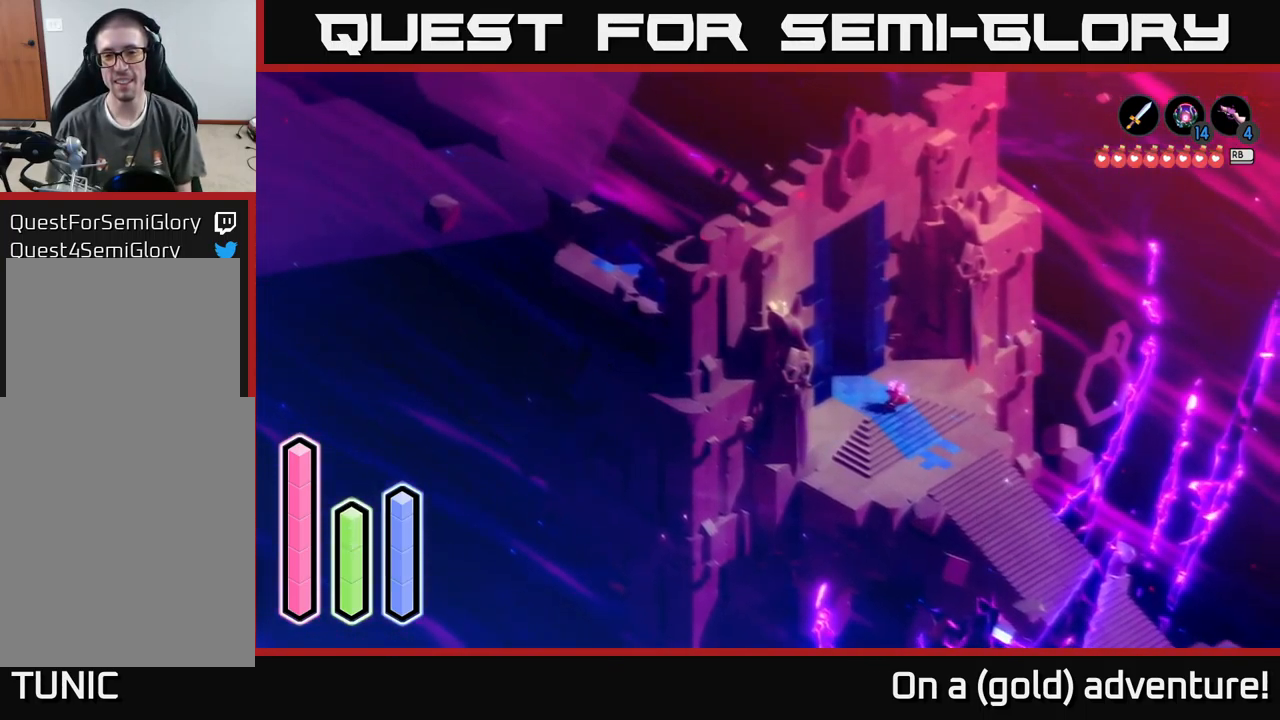
{"buttons": [], "left_stick": "center", "right_stick": "center", "events": []}
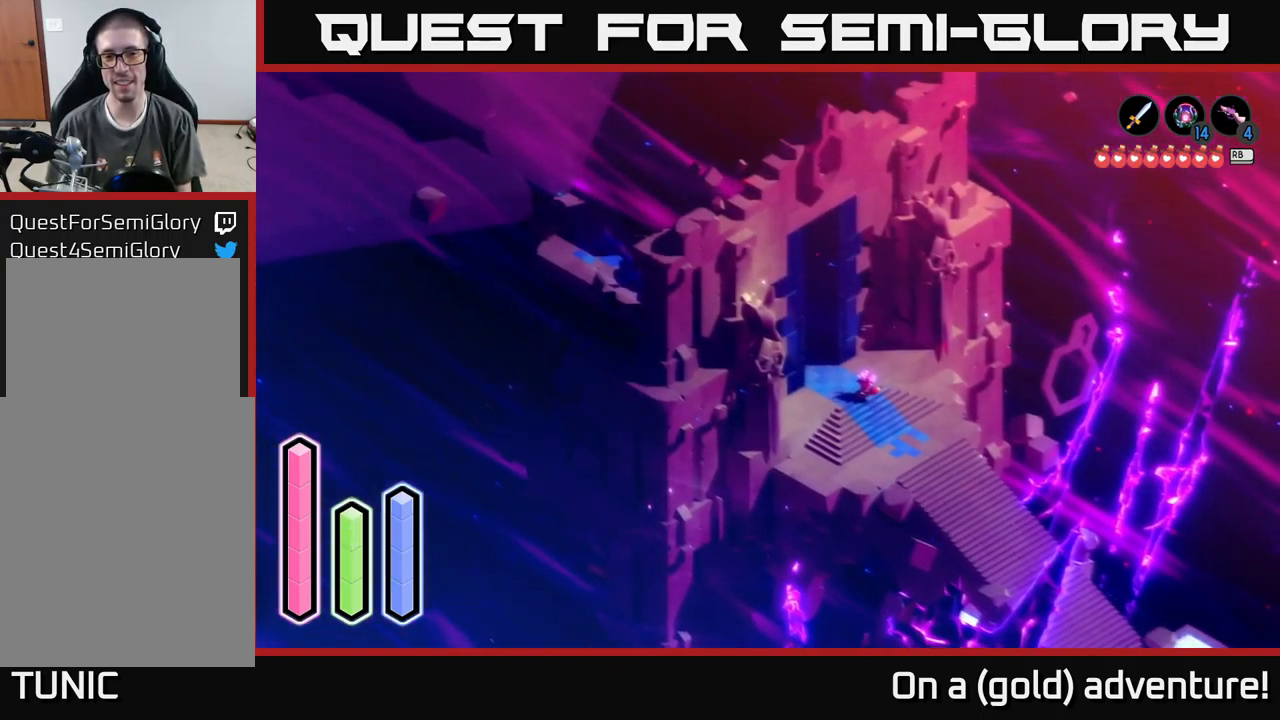
{"buttons": [], "left_stick": "center", "right_stick": "center", "events": []}
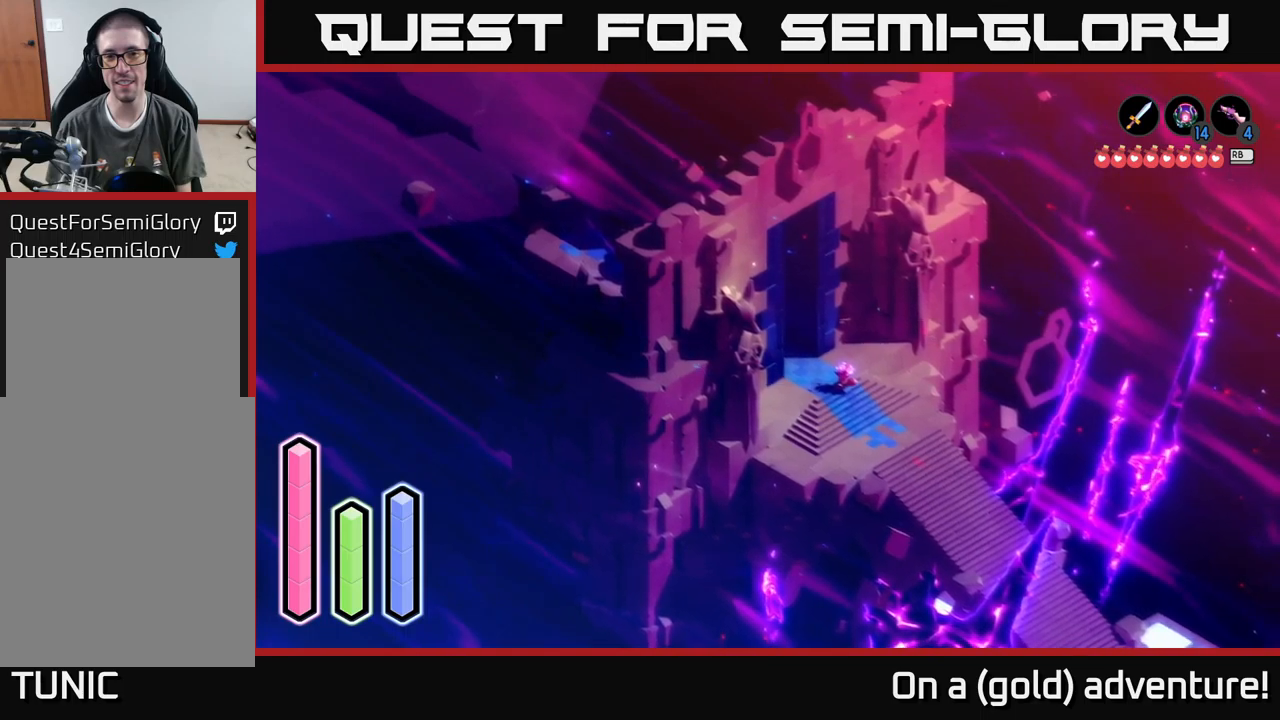
{"buttons": [], "left_stick": "center", "right_stick": "center", "events": []}
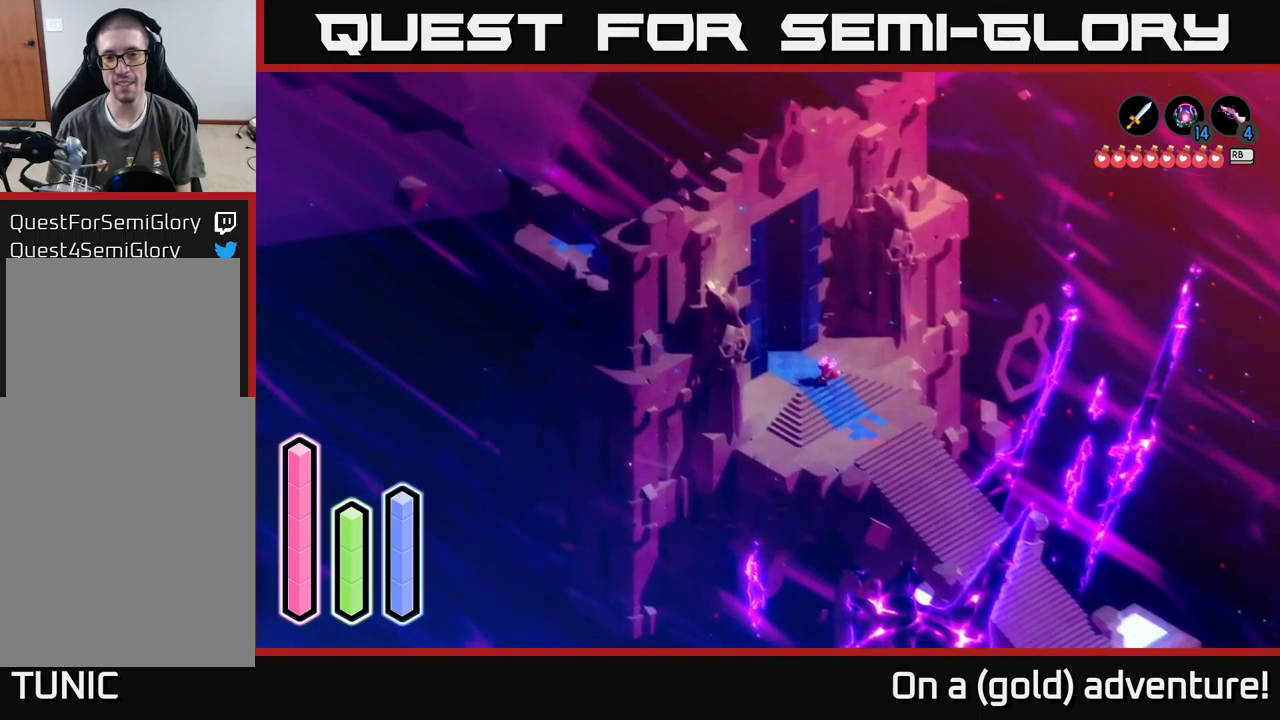
{"buttons": [], "left_stick": "up-left", "right_stick": "center", "events": [[483, "left_stick", "up-left"]]}
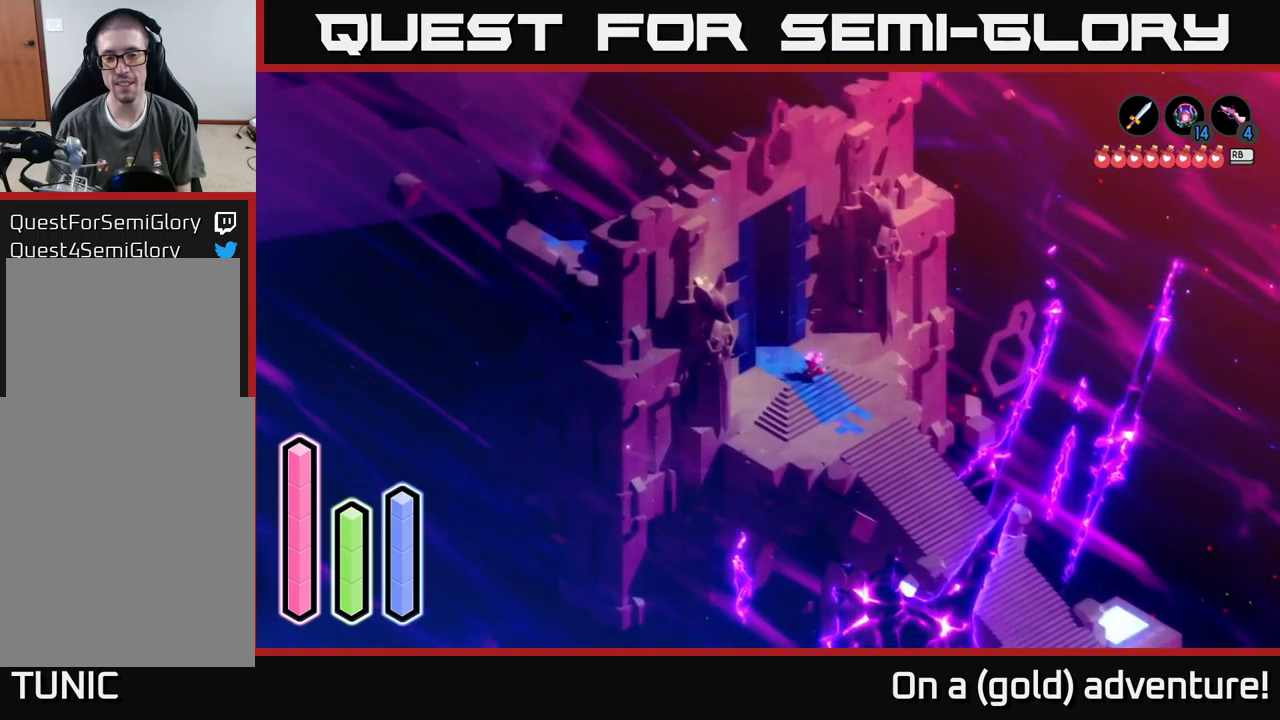
{"buttons": [], "left_stick": "center", "right_stick": "center", "events": [[300, "left_stick", "center"]]}